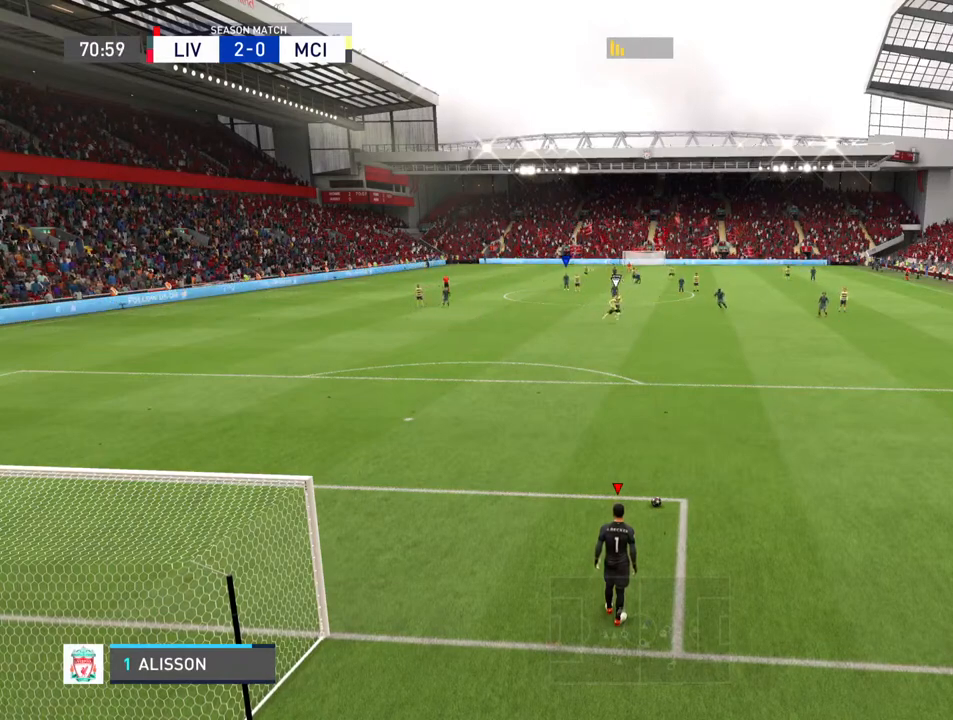
Gameplay with a controller (PlayStation layout); each line is a JSON object with the inputs held at the frame after it. "events" lists button and stick changes between this image and that frame as [ms after this image, input, new state], when the widget could be followed in between. Not read: L3 R3.
{"buttons": [], "left_stick": "center", "right_stick": "center", "events": [[67, "left_stick", "down-right"], [167, "left_stick", "center"]]}
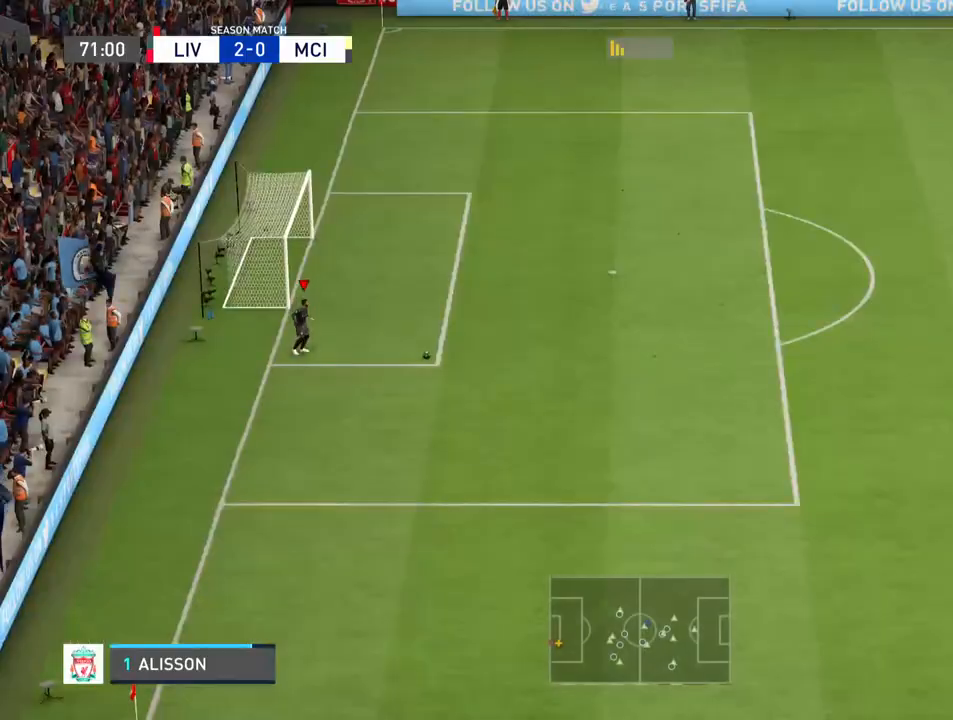
{"buttons": [], "left_stick": "center", "right_stick": "center", "events": [[33, "SQUARE", "down"], [400, "SQUARE", "up"]]}
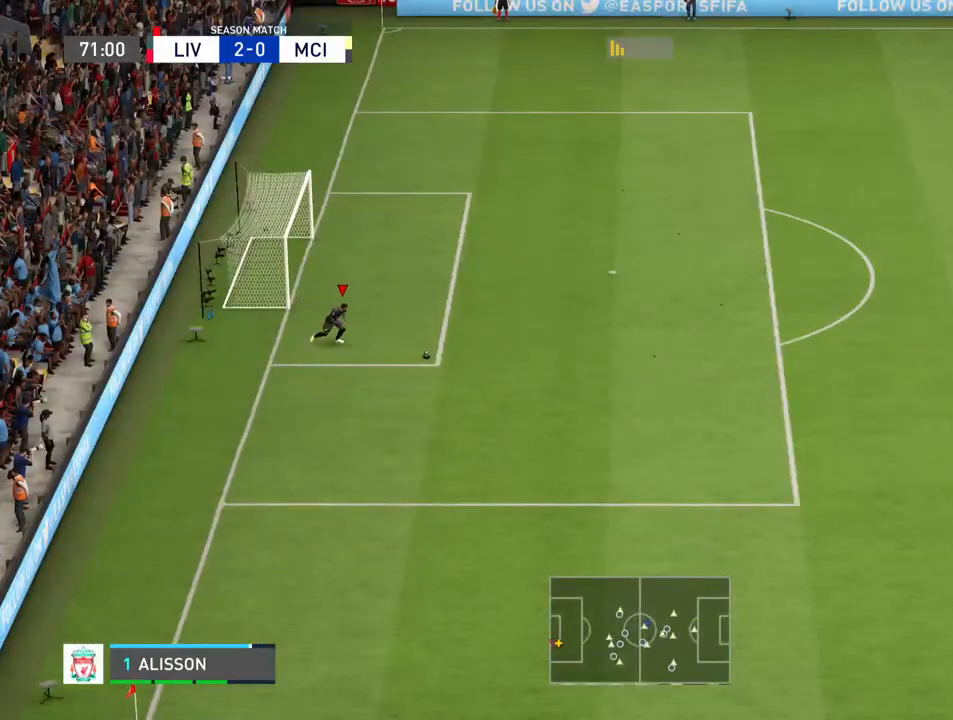
{"buttons": [], "left_stick": "down-right", "right_stick": "center", "events": [[300, "left_stick", "down-right"]]}
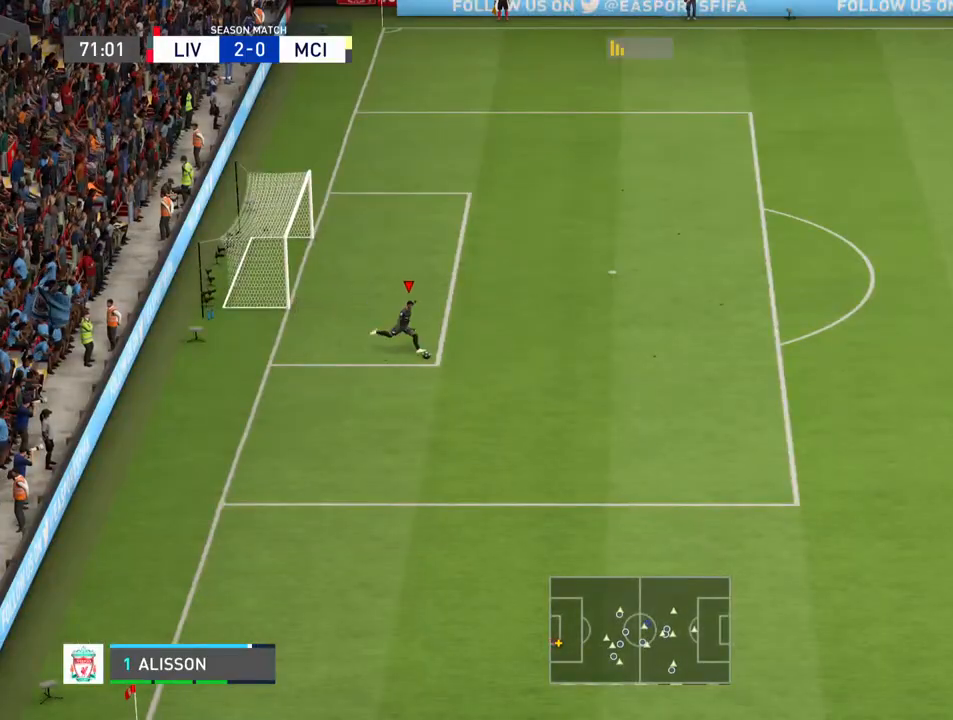
{"buttons": [], "left_stick": "down-right", "right_stick": "center", "events": []}
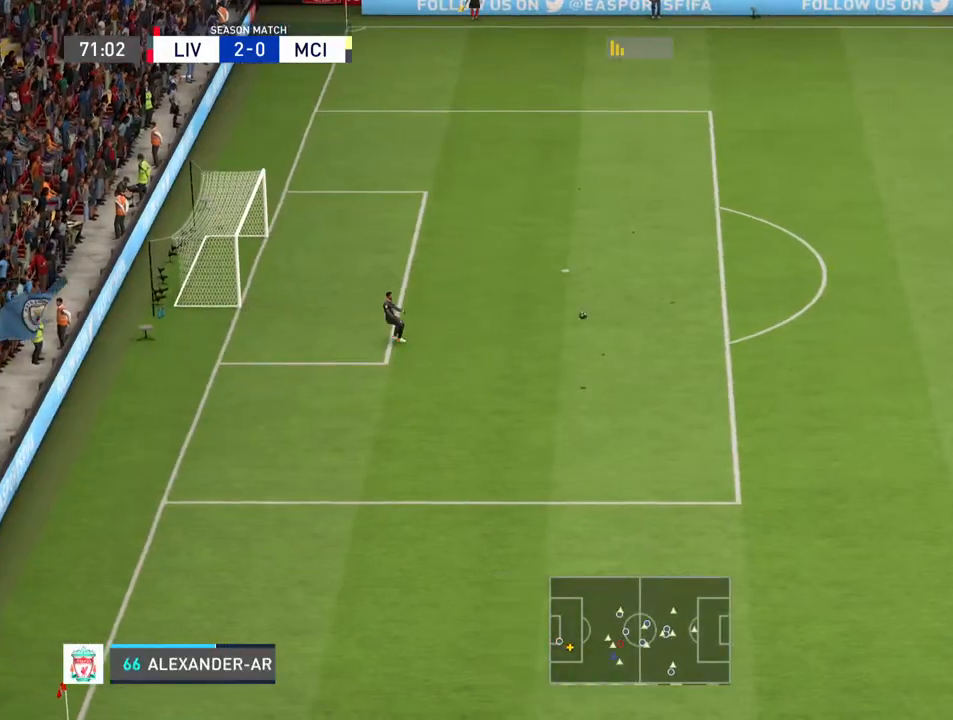
{"buttons": [], "left_stick": "down", "right_stick": "center", "events": [[467, "left_stick", "down"]]}
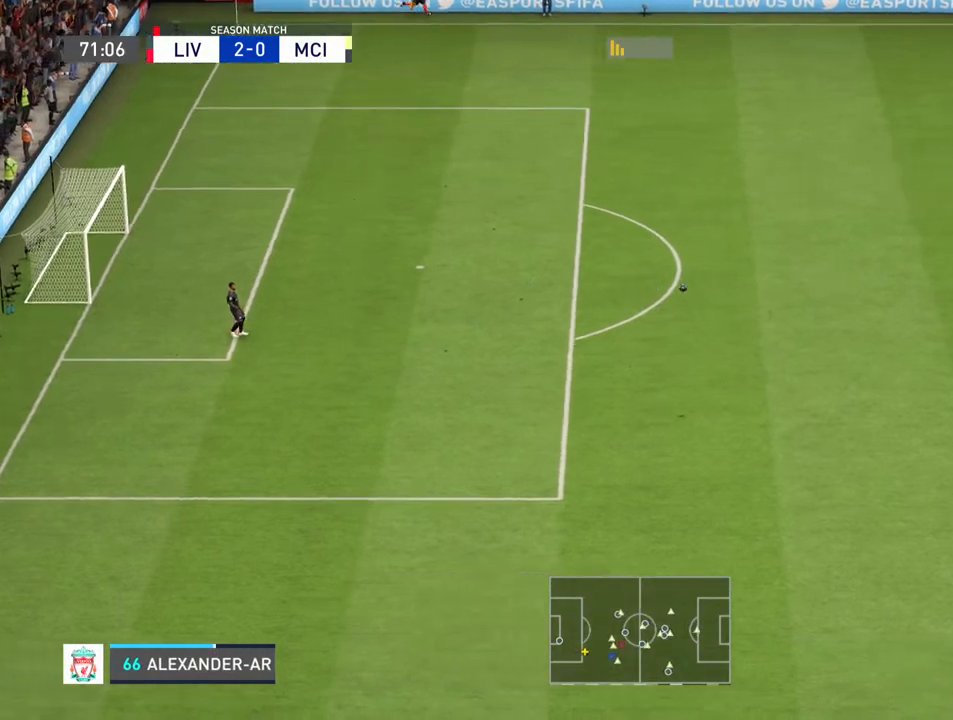
{"buttons": [], "left_stick": "down", "right_stick": "center", "events": []}
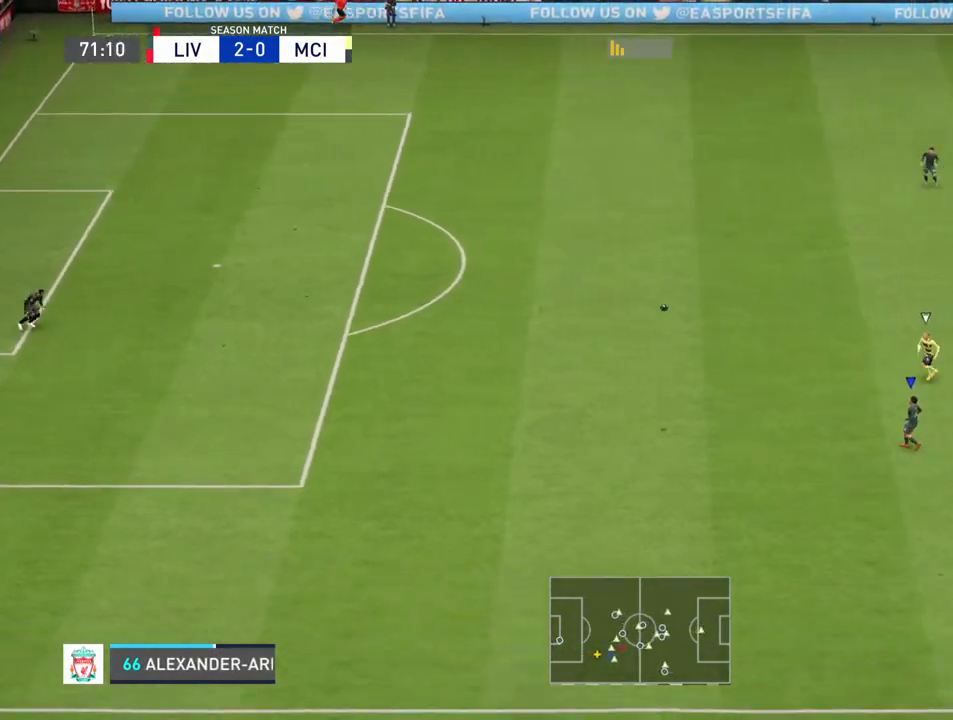
{"buttons": [], "left_stick": "down", "right_stick": "center", "events": []}
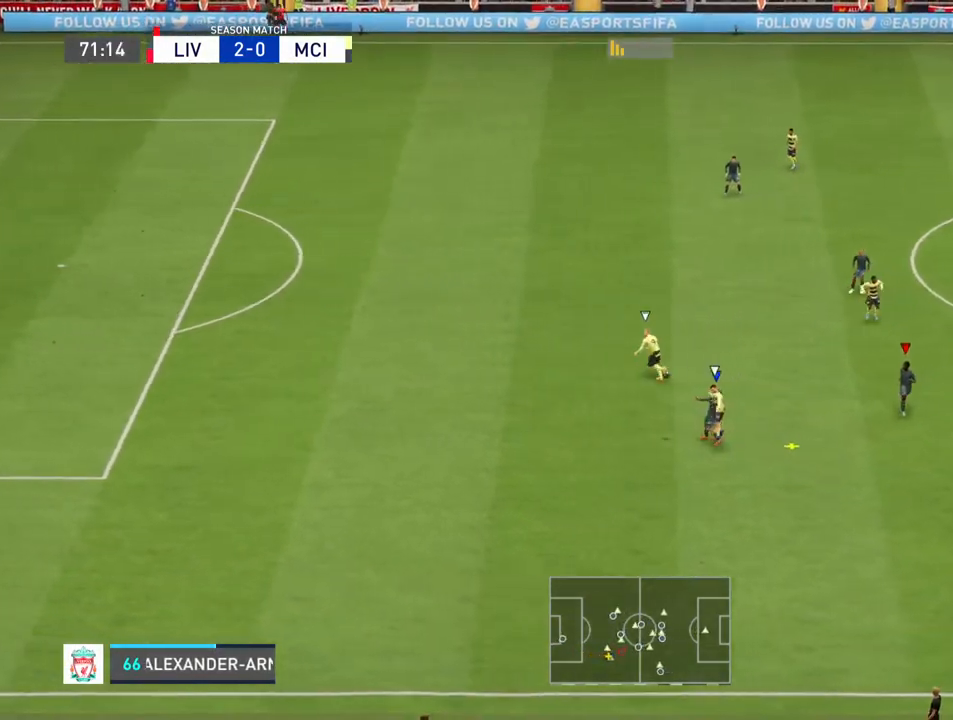
{"buttons": [], "left_stick": "down", "right_stick": "center", "events": []}
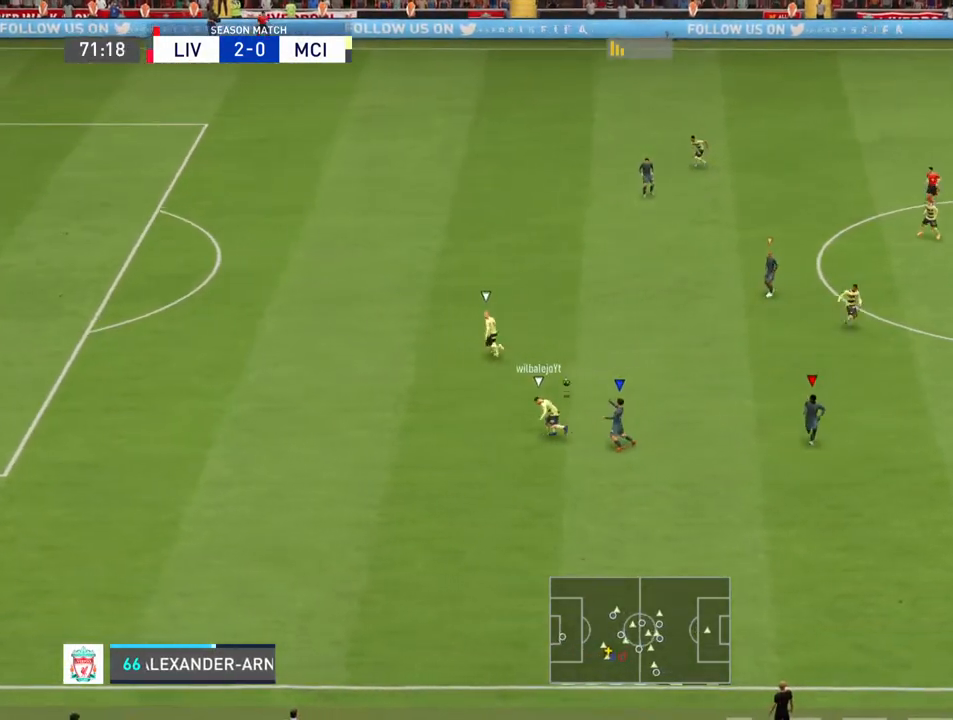
{"buttons": [], "left_stick": "left", "right_stick": "center", "events": [[200, "left_stick", "left"], [300, "L1", "down"], [467, "L1", "up"]]}
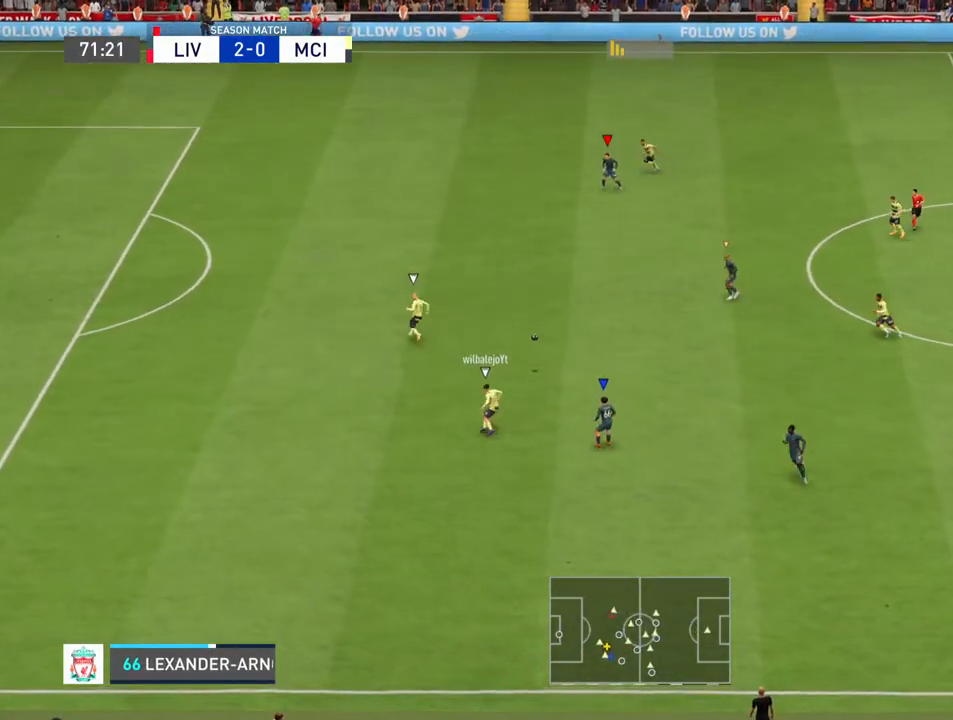
{"buttons": ["L1", "R2"], "left_stick": "left", "right_stick": "center", "events": [[200, "R2", "down"], [433, "L1", "down"]]}
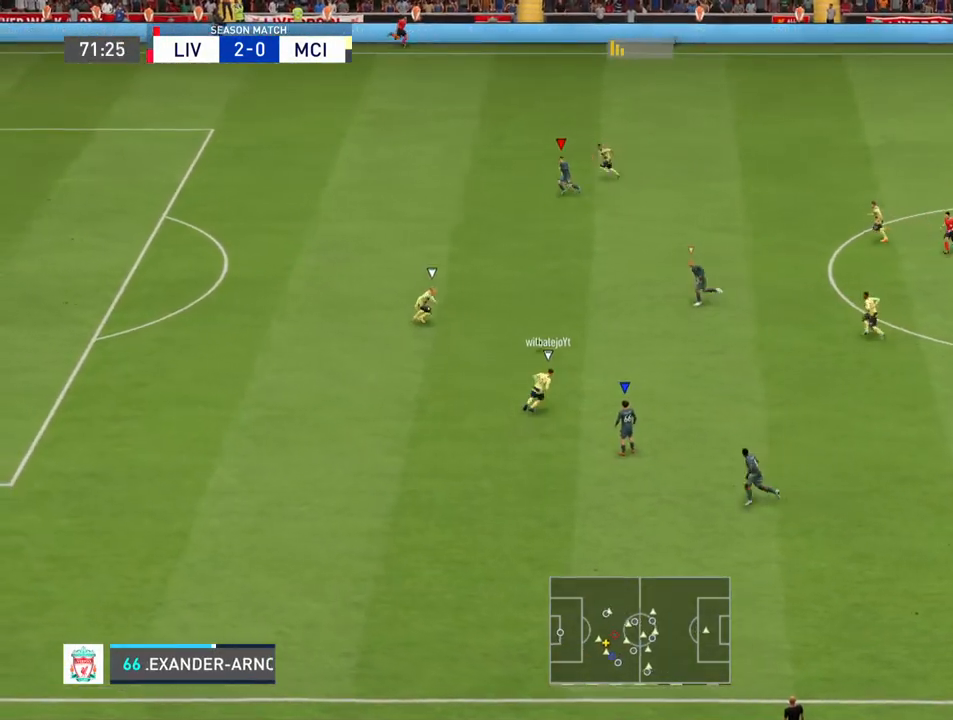
{"buttons": ["R2"], "left_stick": "left", "right_stick": "center", "events": [[67, "L1", "up"]]}
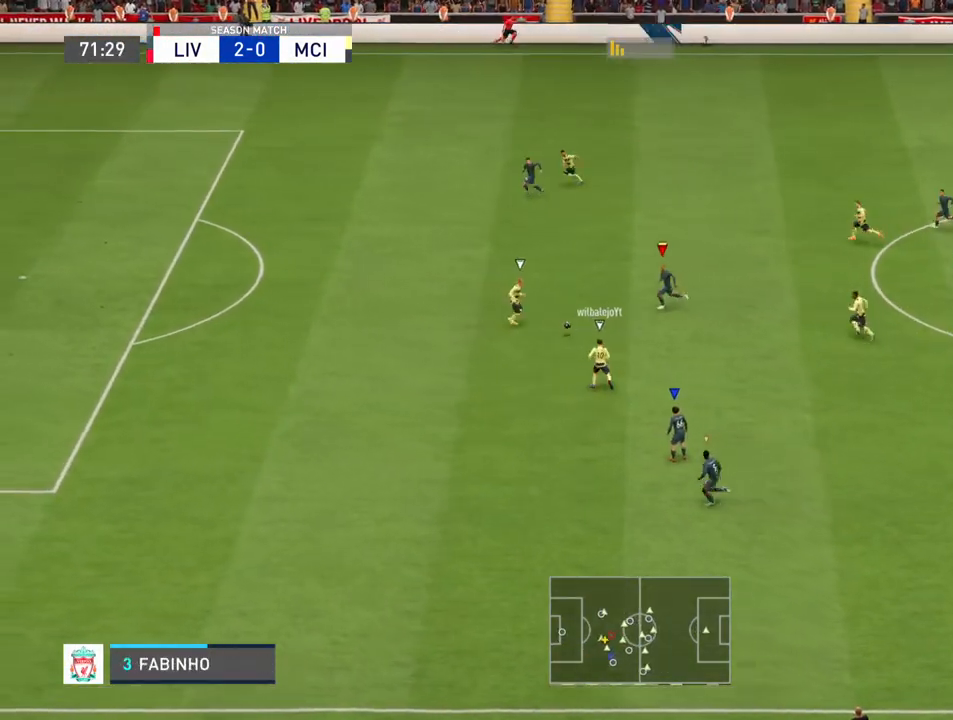
{"buttons": ["R2"], "left_stick": "left", "right_stick": "center", "events": []}
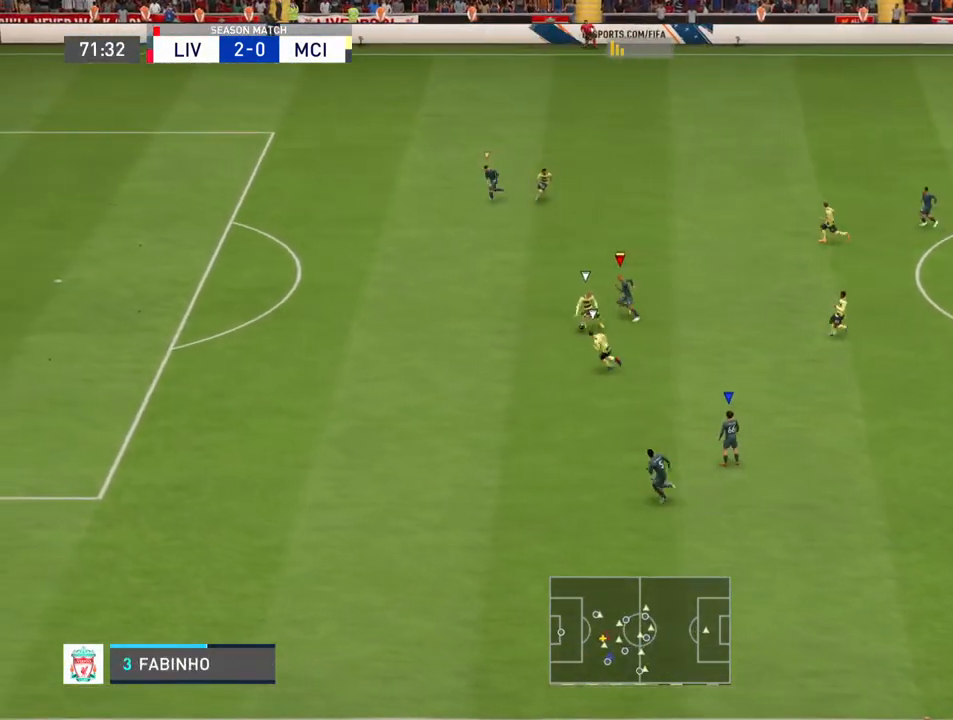
{"buttons": ["R2"], "left_stick": "left", "right_stick": "center", "events": []}
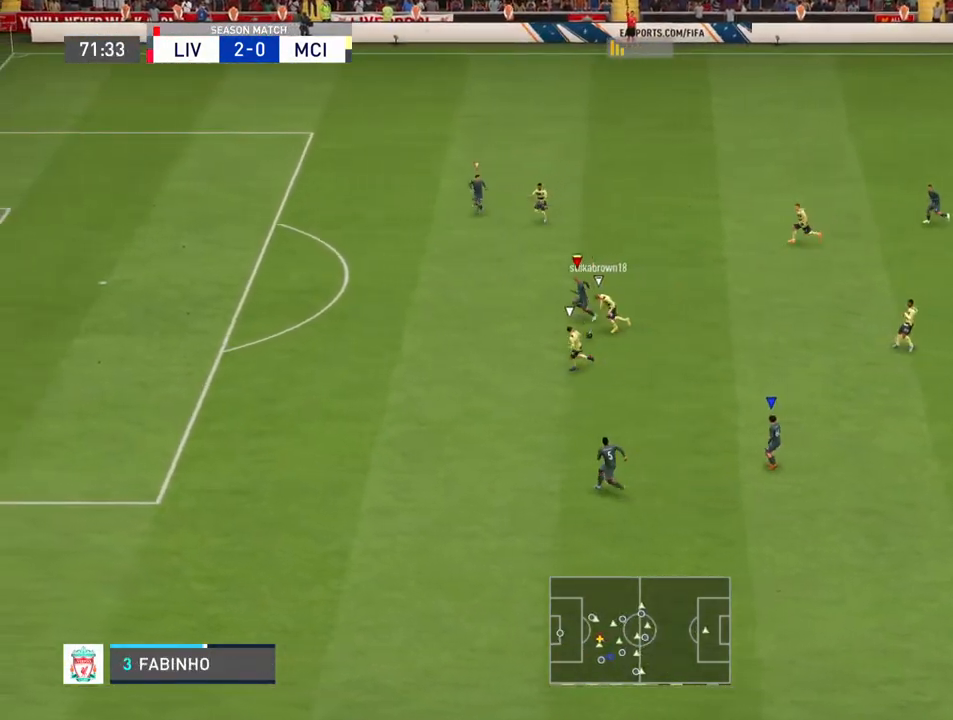
{"buttons": ["R2"], "left_stick": "down-left", "right_stick": "center", "events": [[33, "left_stick", "down-left"]]}
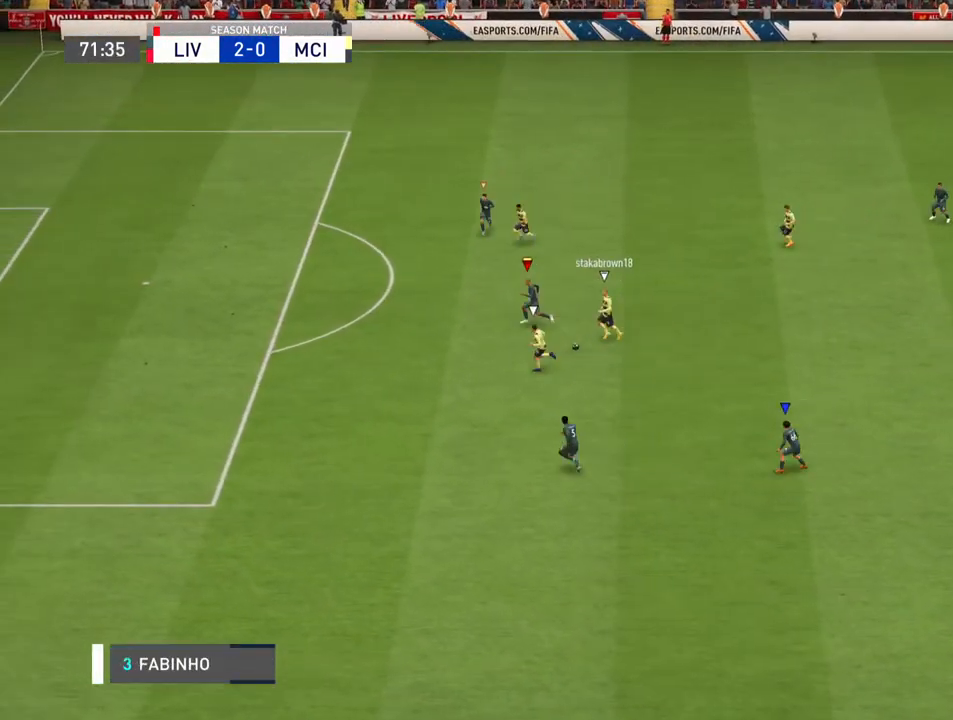
{"buttons": [], "left_stick": "center", "right_stick": "center", "events": [[433, "R2", "up"], [467, "left_stick", "center"]]}
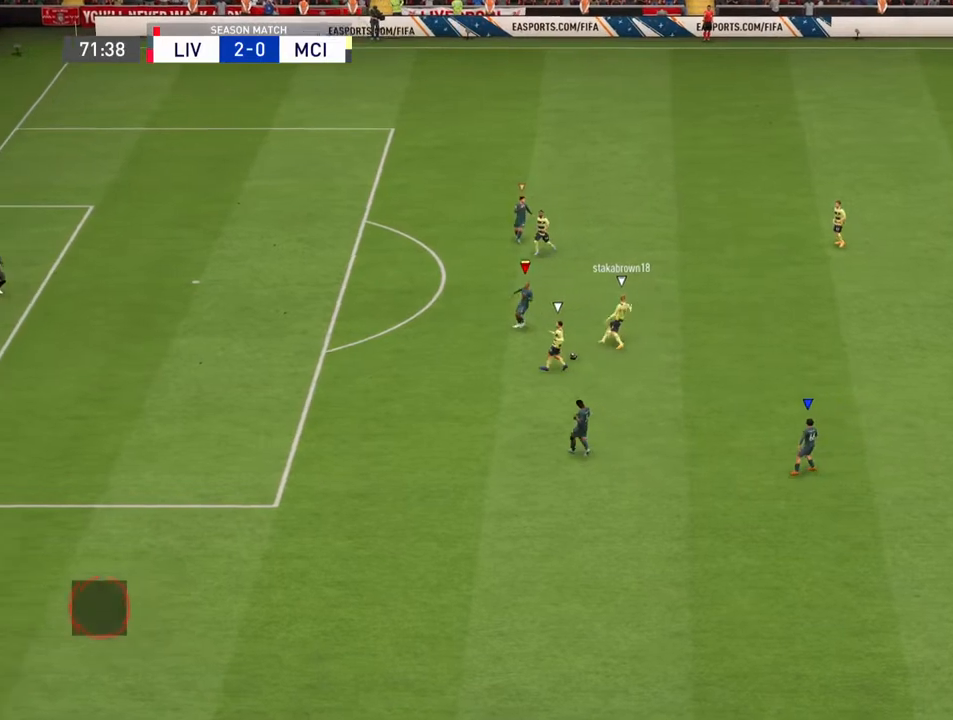
{"buttons": [], "left_stick": "down", "right_stick": "center", "events": [[33, "CROSS", "down"], [33, "L1", "down"], [67, "R1", "down"], [167, "CROSS", "up"], [167, "L1", "up"], [167, "R1", "up"], [400, "left_stick", "down"]]}
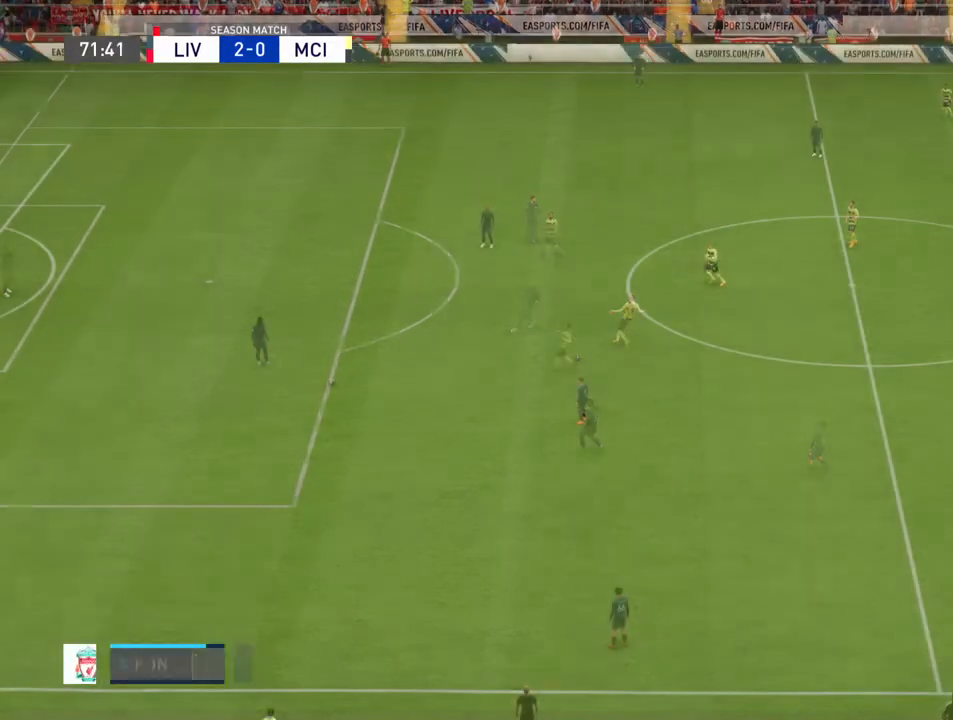
{"buttons": [], "left_stick": "down", "right_stick": "center", "events": [[33, "left_stick", "down-left"], [267, "left_stick", "down"]]}
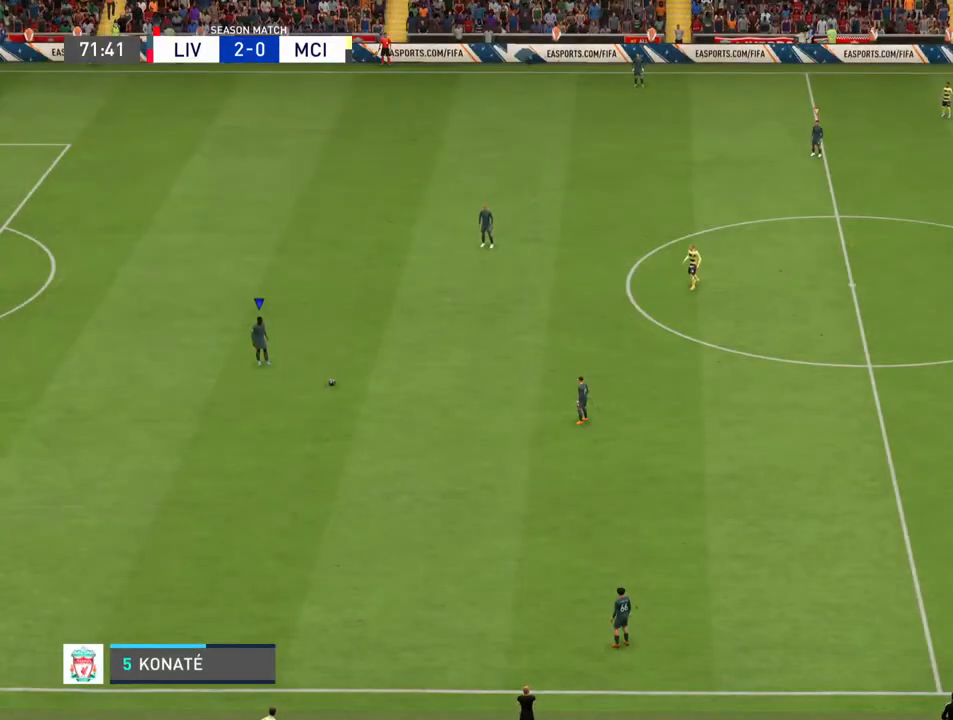
{"buttons": ["L1"], "left_stick": "down-right", "right_stick": "center", "events": [[133, "left_stick", "down-right"], [267, "CROSS", "down"], [467, "CROSS", "up"], [467, "L1", "down"]]}
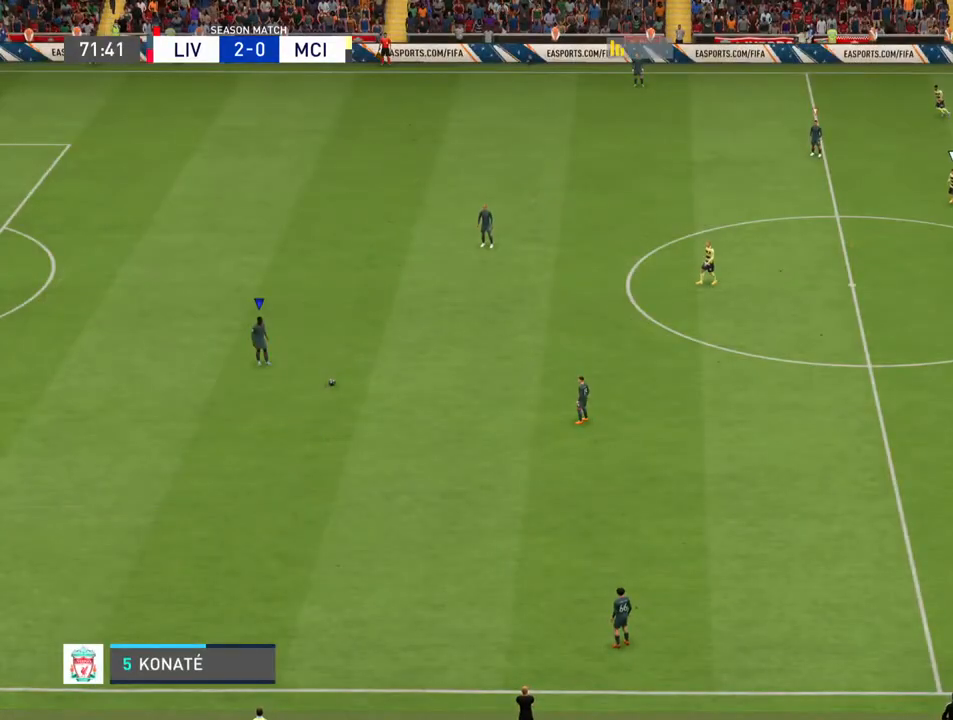
{"buttons": ["L1"], "left_stick": "down-right", "right_stick": "center", "events": [[100, "L1", "up"], [433, "L1", "down"]]}